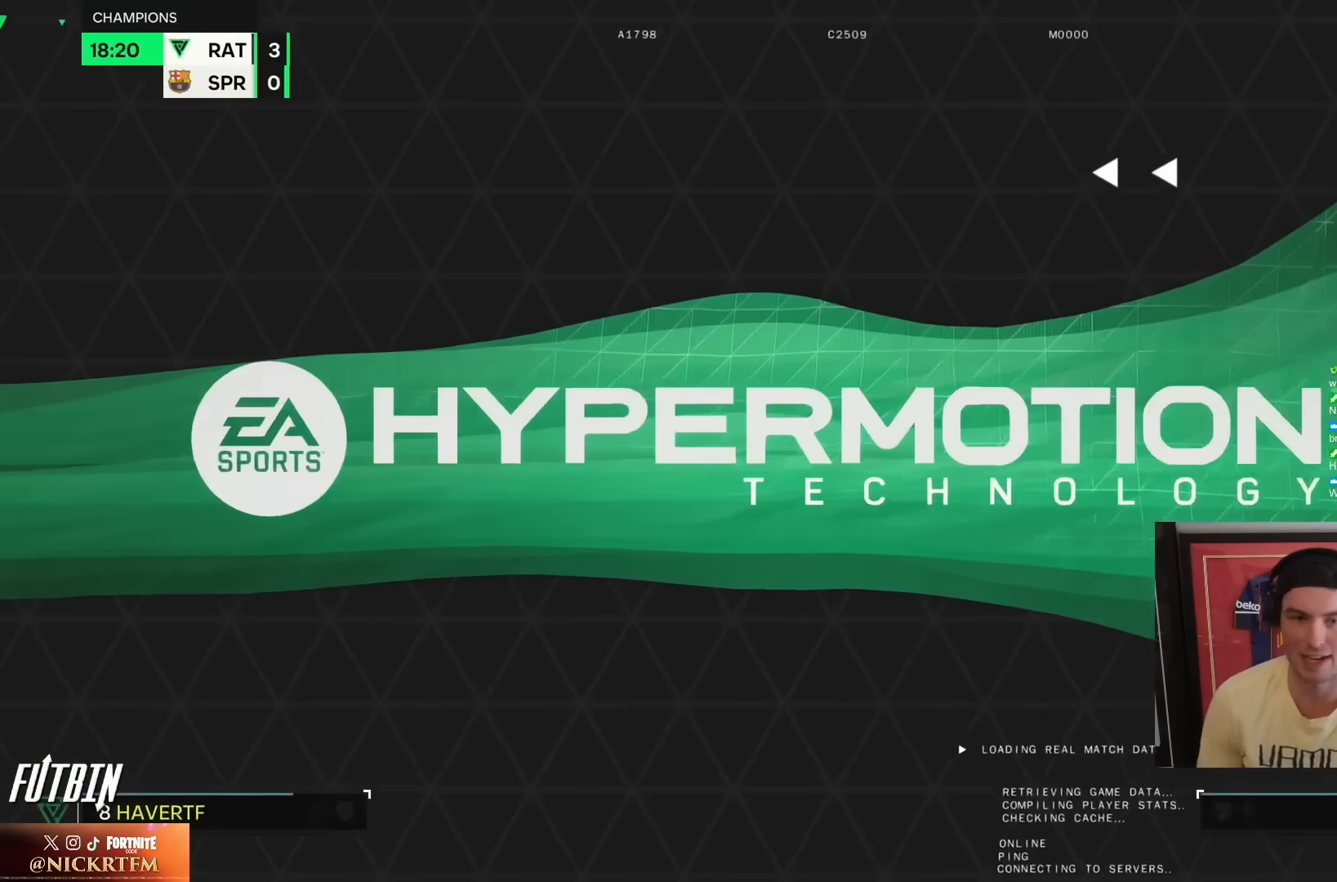
Gameplay with a controller (PlayStation layout); each line is a JSON object with the inputs held at the frame after it (dt_ms = milliseconds from this image to that frame). "events" lists button and stick changes between this image and that frame as [ms after this image, input, new state], when the widget could be followed in between. Not read: L3 R3.
{"dt_ms": 500, "buttons": [], "left_stick": "center", "right_stick": "center", "events": [[17, "CROSS", "down"], [33, "R1", "down"], [117, "CROSS", "up"], [133, "R1", "up"]]}
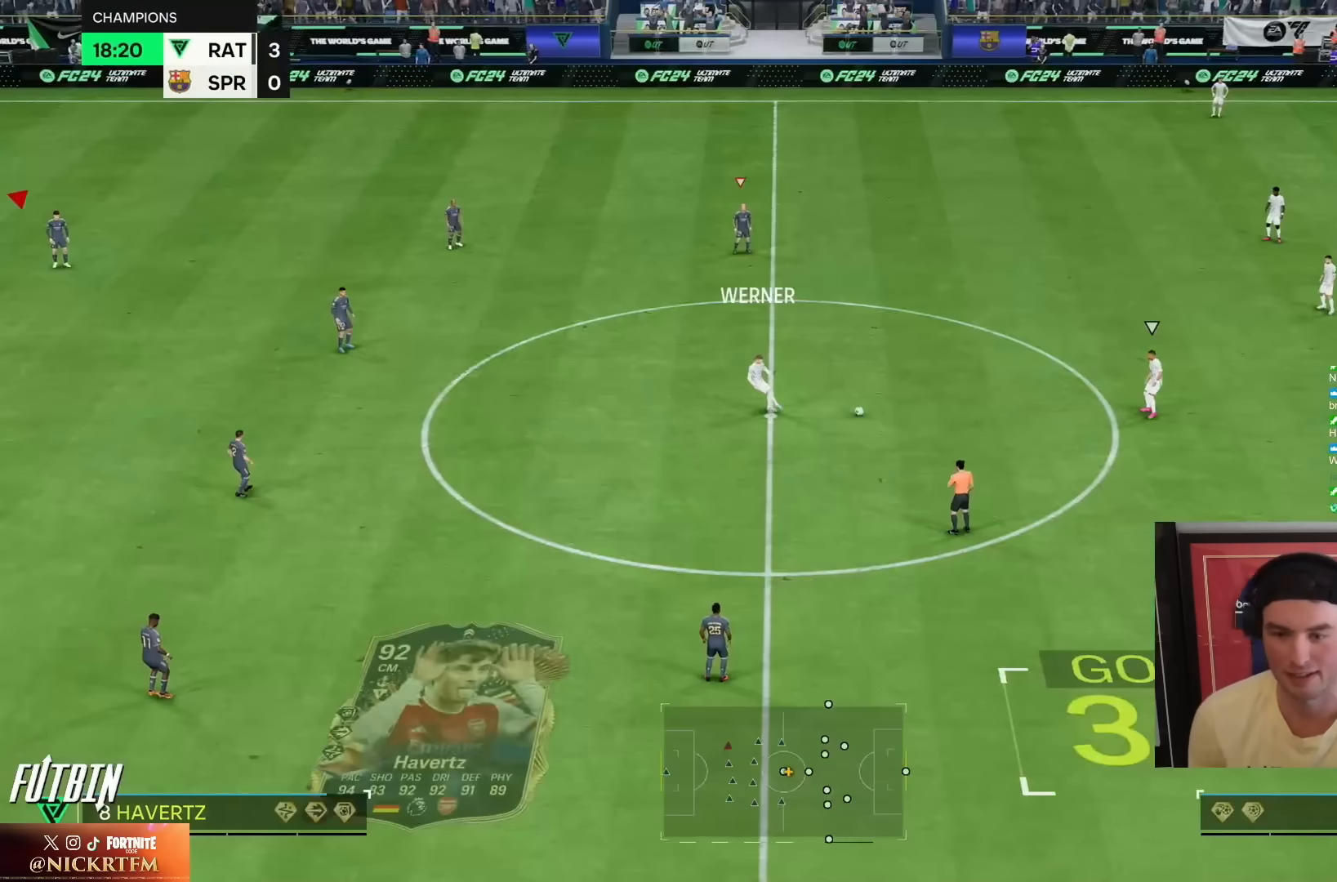
{"dt_ms": 500, "buttons": [], "left_stick": "down-right", "right_stick": "center", "events": [[17, "right_stick", "down"], [67, "right_stick", "center"], [417, "left_stick", "down-right"]]}
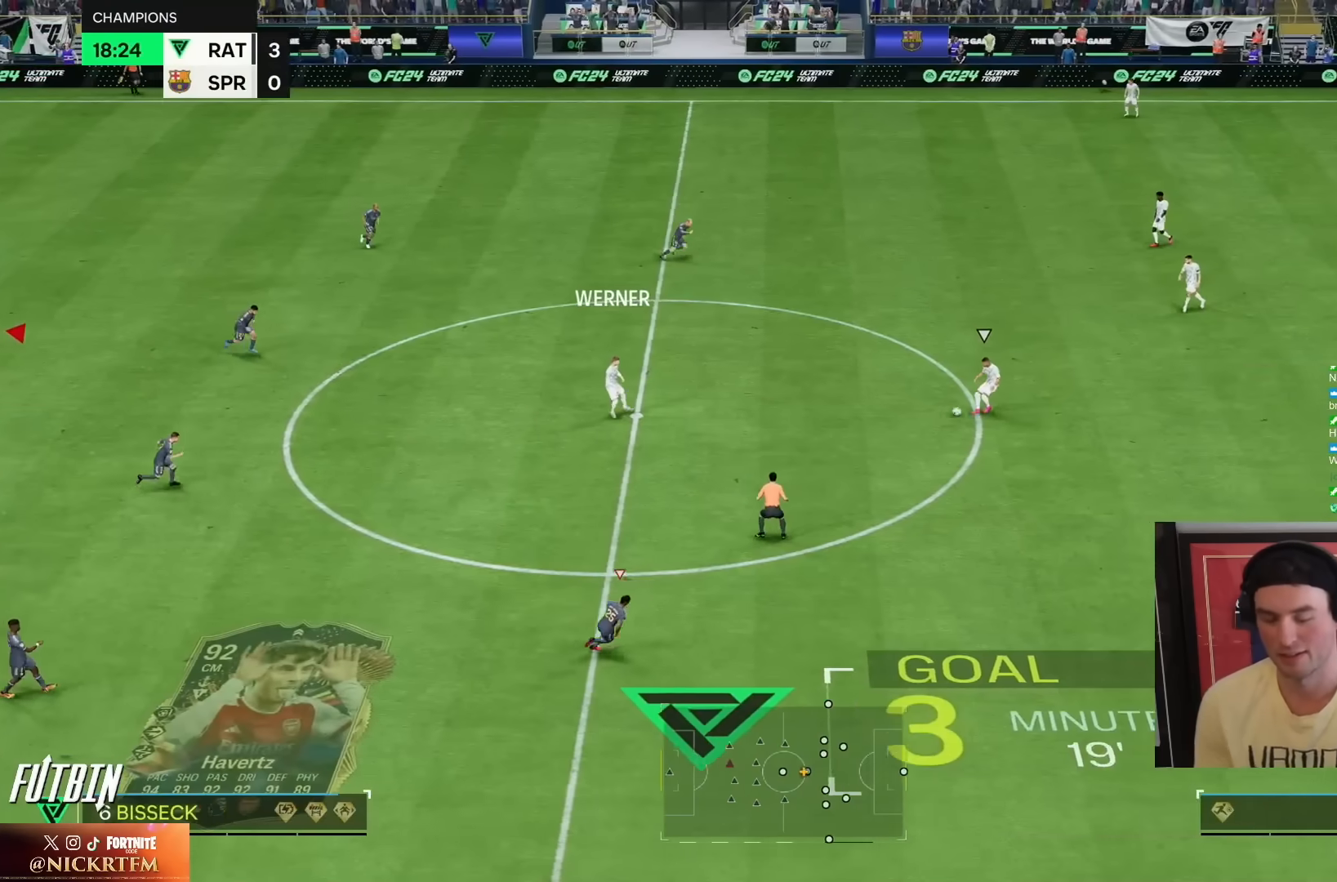
{"dt_ms": 500, "buttons": [], "left_stick": "down-right", "right_stick": "center", "events": []}
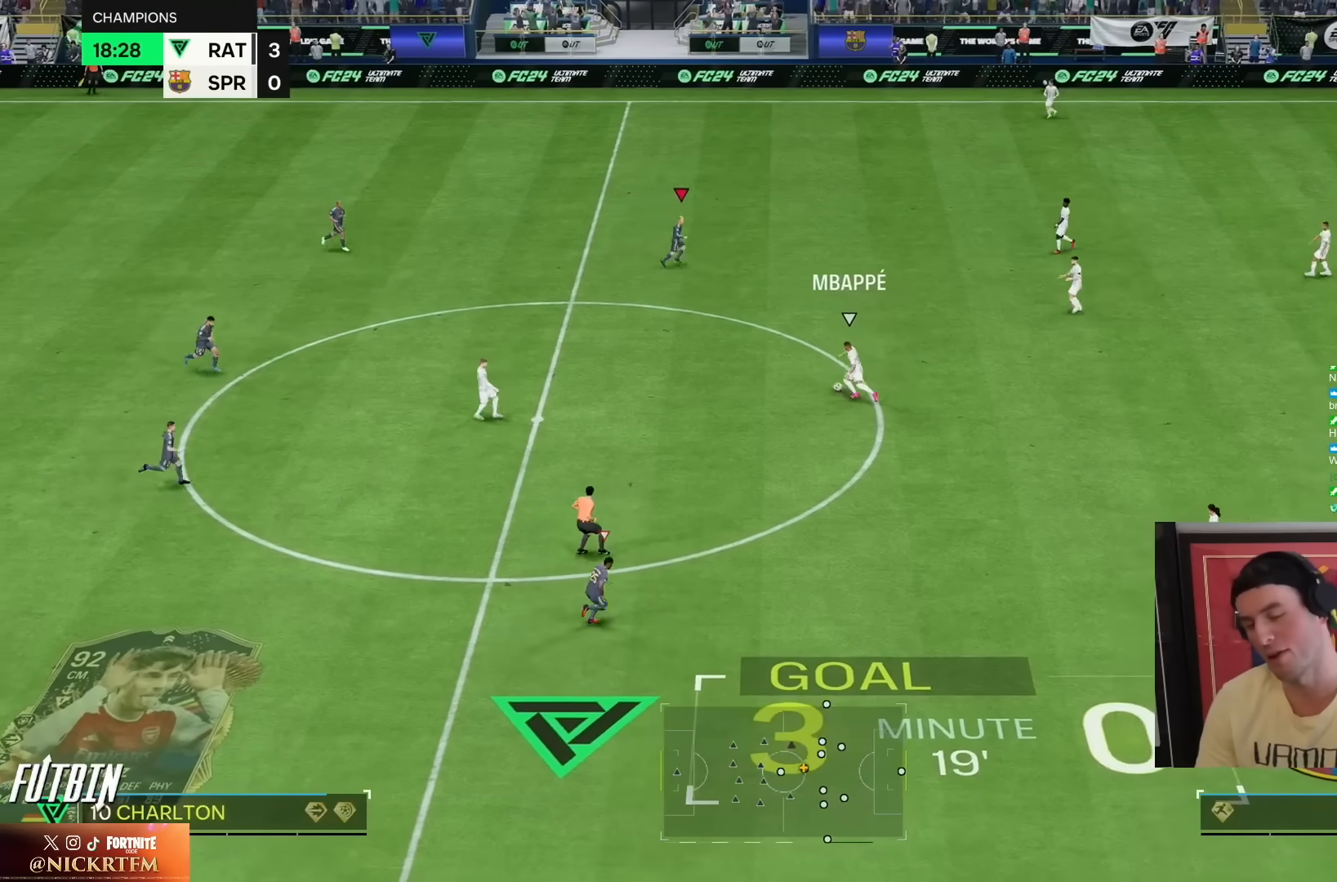
{"dt_ms": 500, "buttons": [], "left_stick": "right", "right_stick": "center", "events": [[283, "L2", "down"], [383, "left_stick", "right"], [417, "L2", "up"]]}
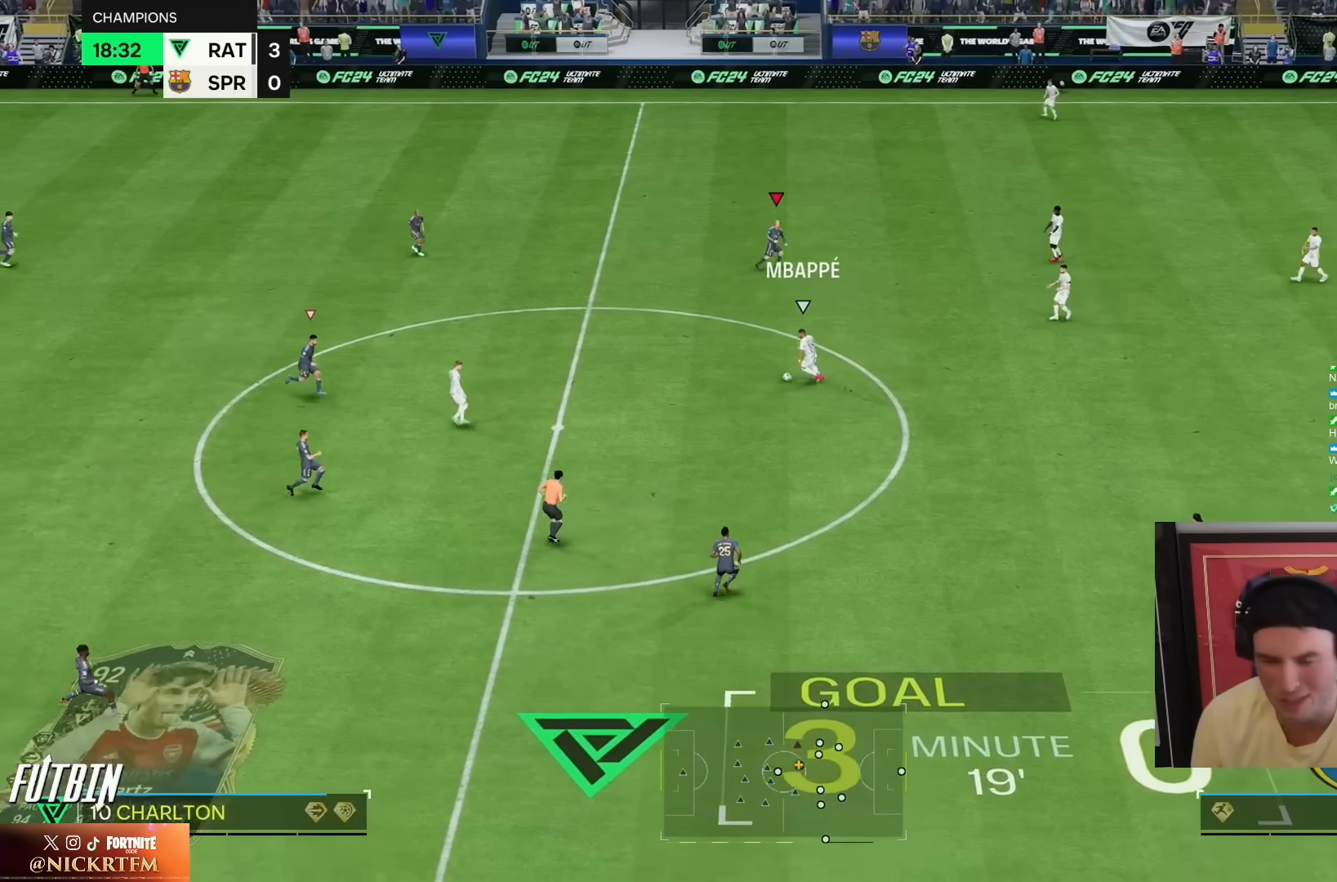
{"dt_ms": 500, "buttons": ["L2", "R2"], "left_stick": "right", "right_stick": "center", "events": [[367, "R2", "down"], [467, "L2", "down"]]}
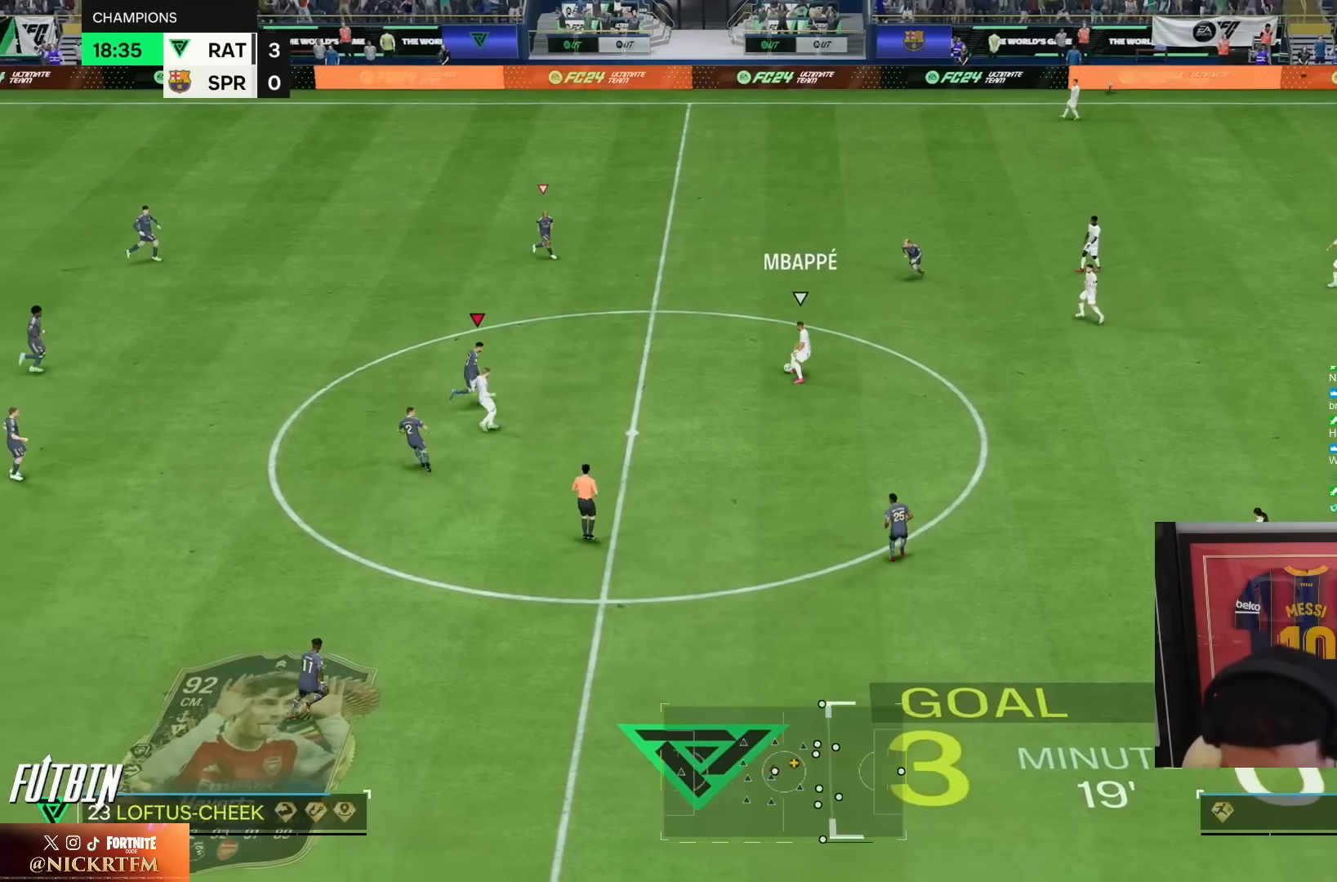
{"dt_ms": 500, "buttons": ["R1", "R2"], "left_stick": "up-right", "right_stick": "center", "events": [[183, "left_stick", "up-right"], [217, "L2", "up"], [217, "R1", "down"]]}
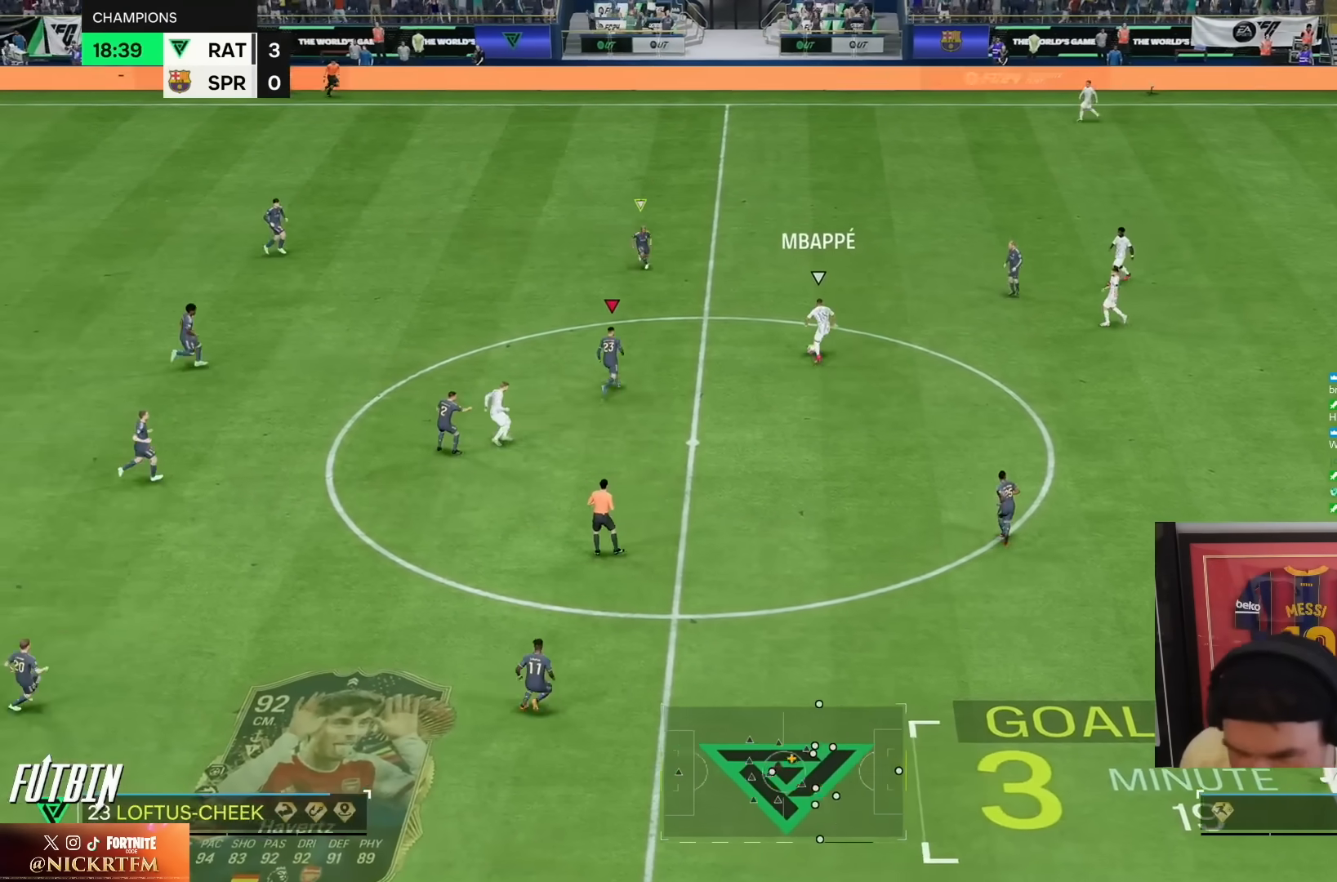
{"dt_ms": 500, "buttons": ["R1", "R2"], "left_stick": "right", "right_stick": "center", "events": [[283, "left_stick", "right"]]}
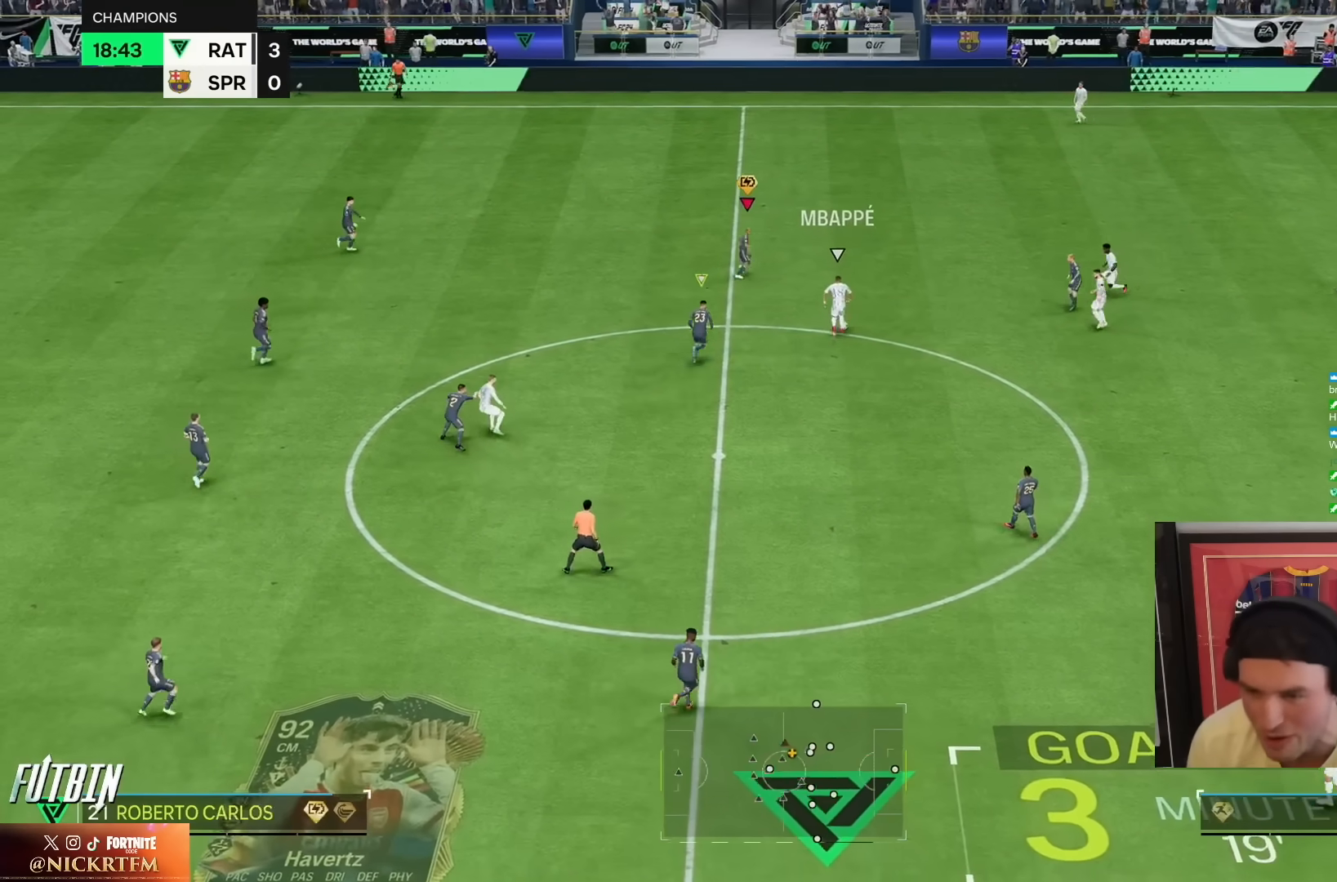
{"dt_ms": 1000, "buttons": ["R2"], "left_stick": "up", "right_stick": "center", "events": [[167, "left_stick", "up-right"], [217, "L2", "down"], [467, "L2", "up"], [567, "R1", "up"], [583, "left_stick", "up"]]}